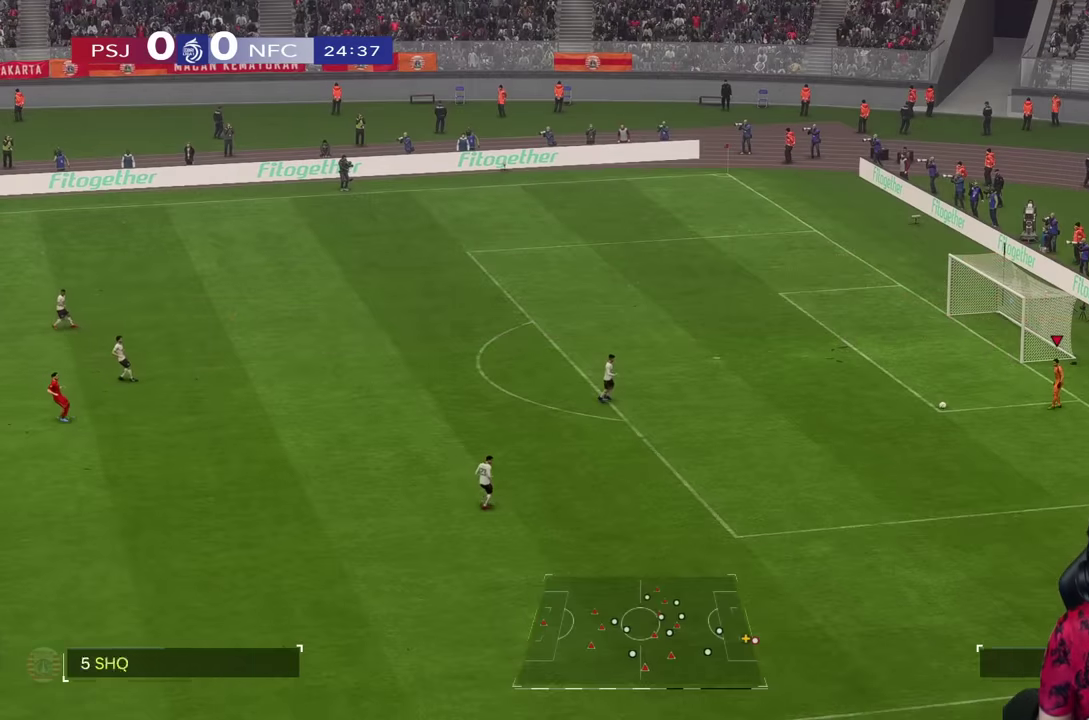
Gameplay with a controller (PlayStation layout); each line is a JSON object with the inputs held at the frame after it. "events" lists button and stick changes between this image and that frame as [ms after this image, input, new state], when the widget could be followed in between. Not read: L3 R3.
{"buttons": [], "left_stick": "center", "right_stick": "center", "events": []}
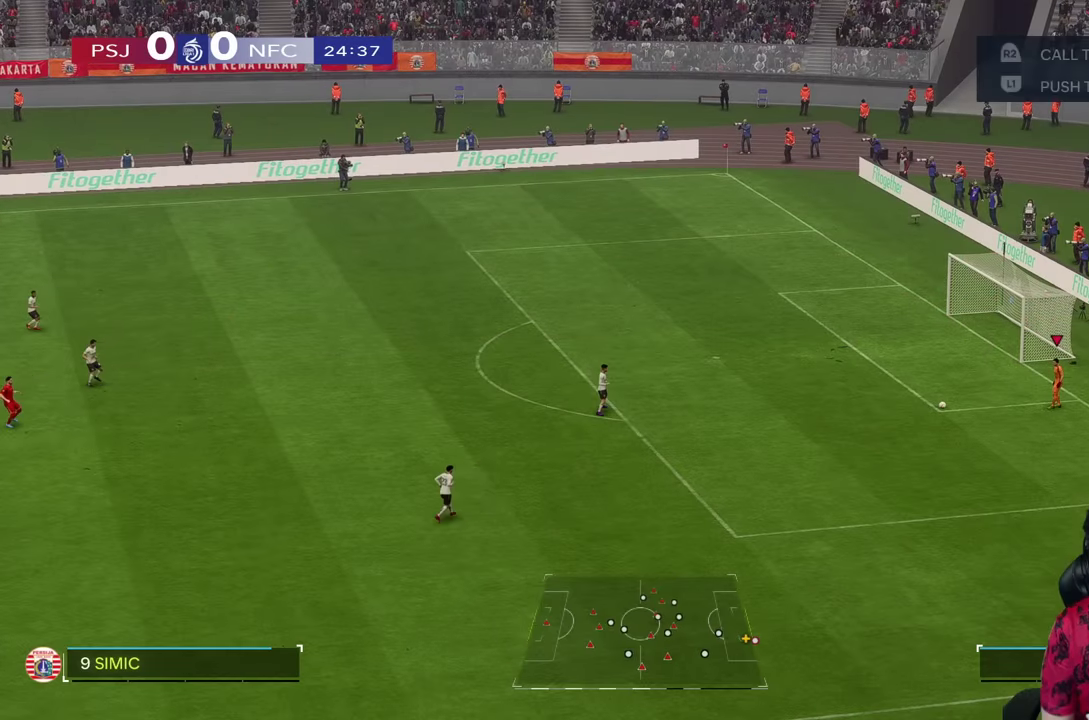
{"buttons": [], "left_stick": "left", "right_stick": "center", "events": [[417, "left_stick", "left"]]}
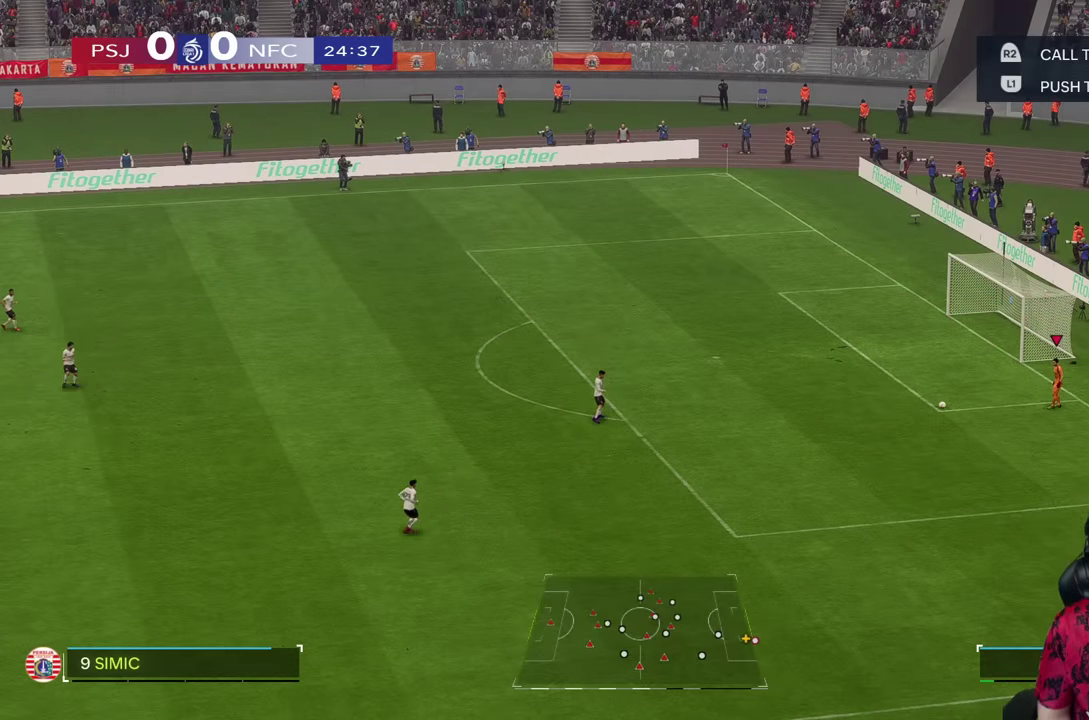
{"buttons": [], "left_stick": "center", "right_stick": "center", "events": [[484, "left_stick", "center"]]}
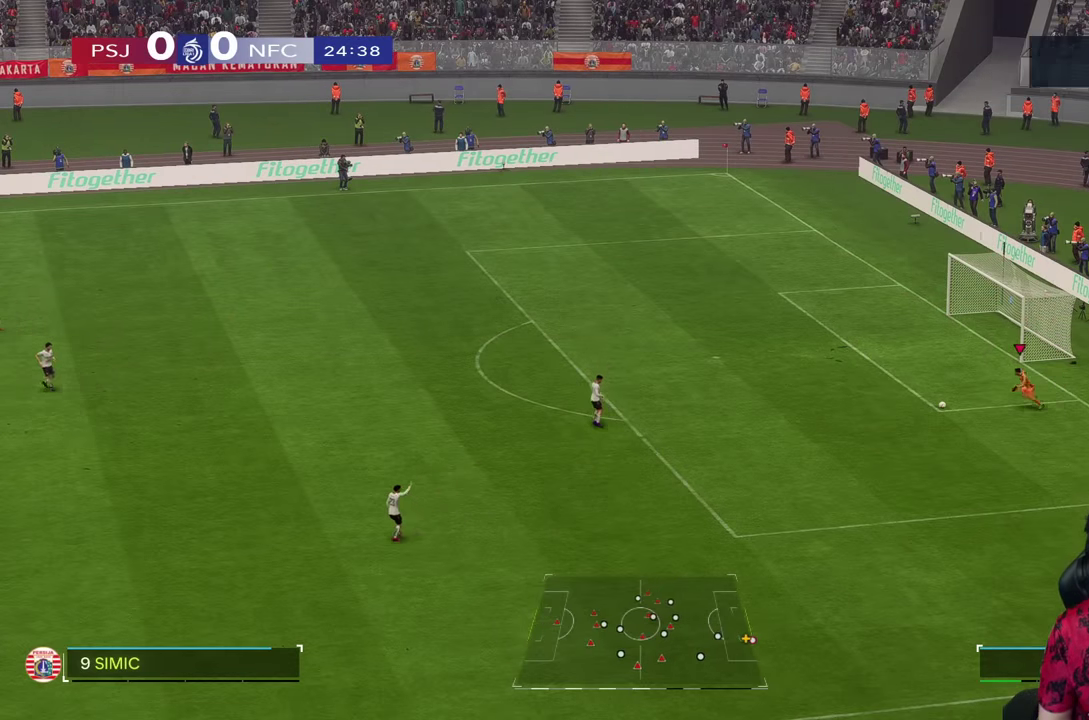
{"buttons": [], "left_stick": "center", "right_stick": "center", "events": []}
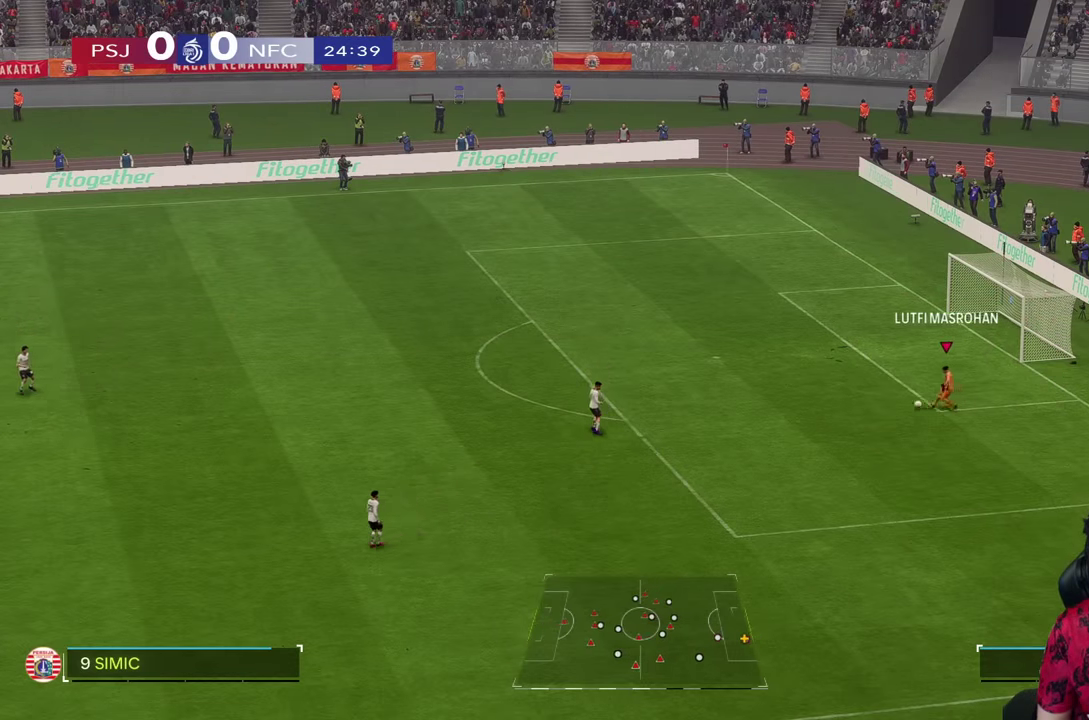
{"buttons": [], "left_stick": "down", "right_stick": "center", "events": [[150, "left_stick", "down"]]}
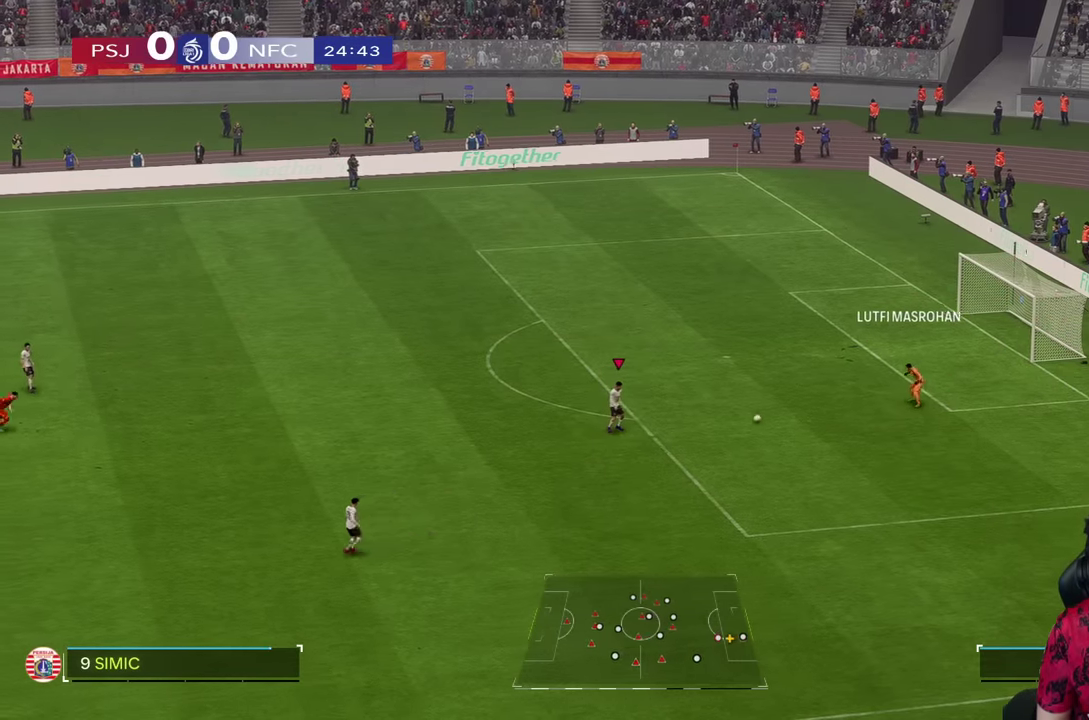
{"buttons": [], "left_stick": "down", "right_stick": "center", "events": []}
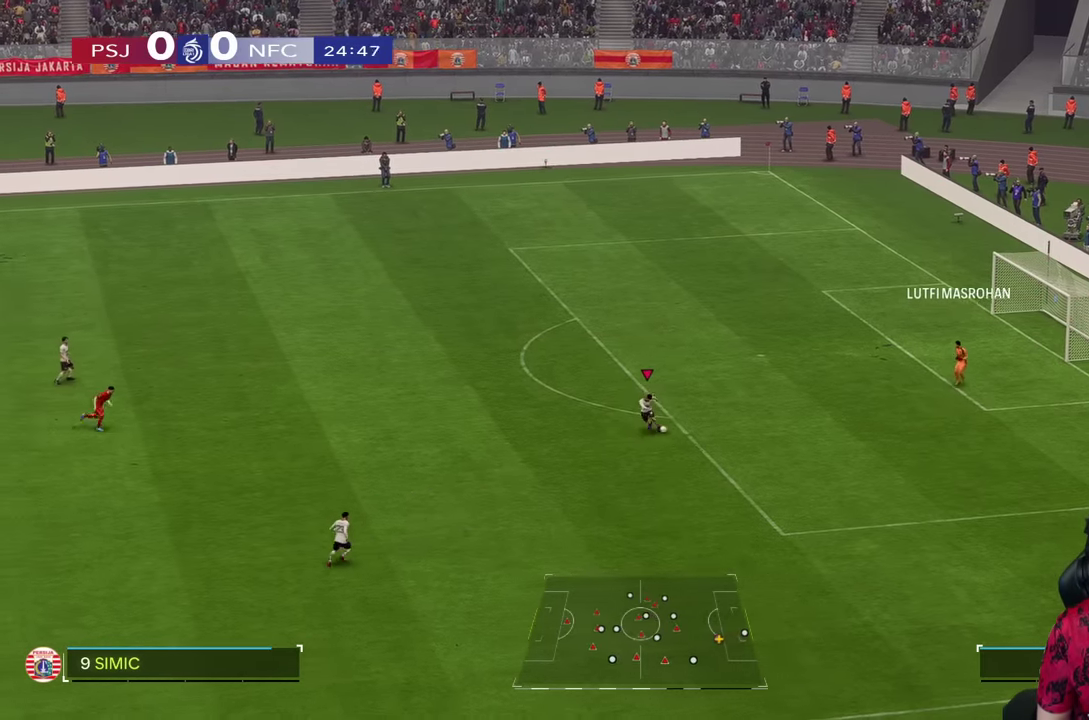
{"buttons": [], "left_stick": "down", "right_stick": "center", "events": []}
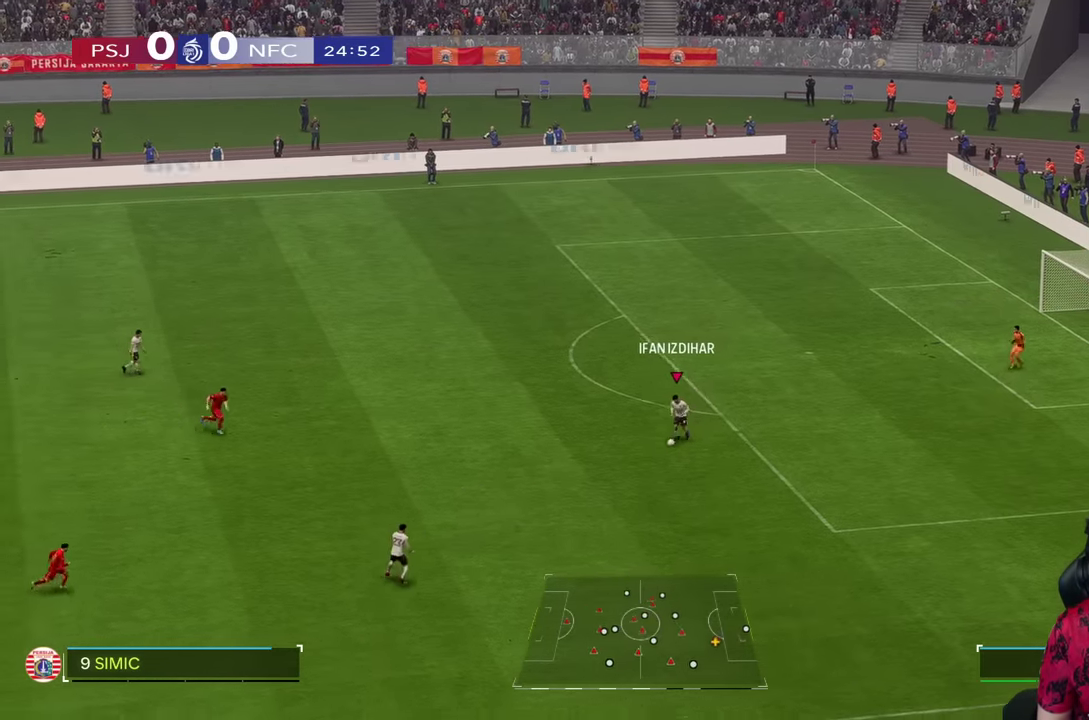
{"buttons": [], "left_stick": "center", "right_stick": "center", "events": [[167, "left_stick", "center"]]}
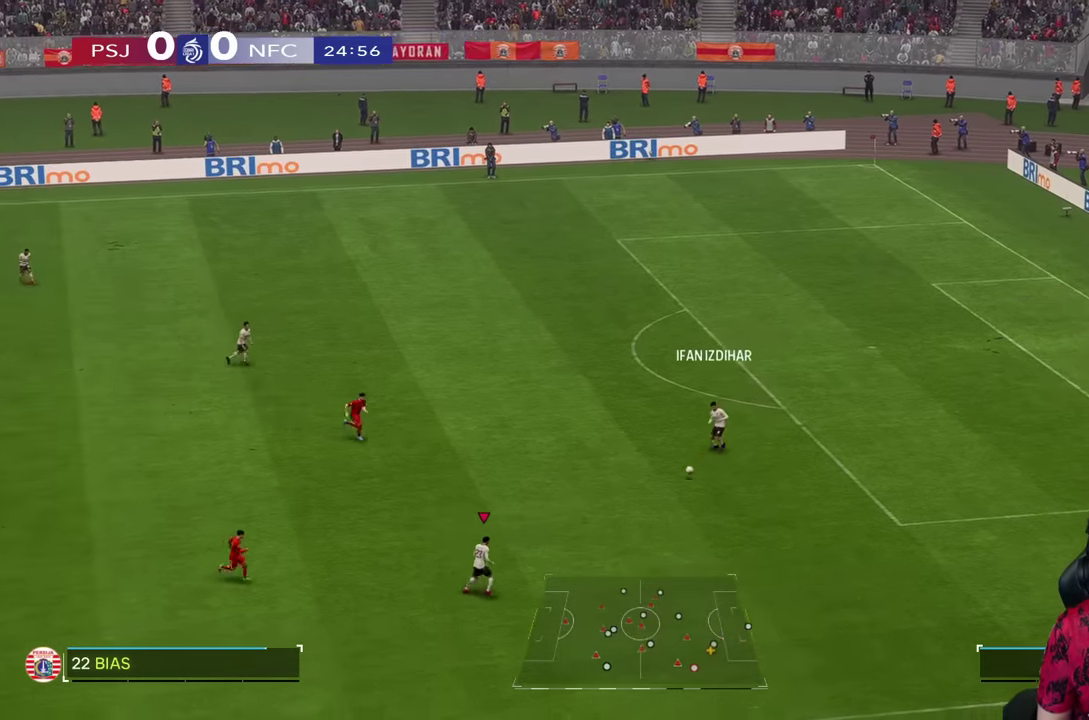
{"buttons": [], "left_stick": "up", "right_stick": "center", "events": [[267, "left_stick", "up"]]}
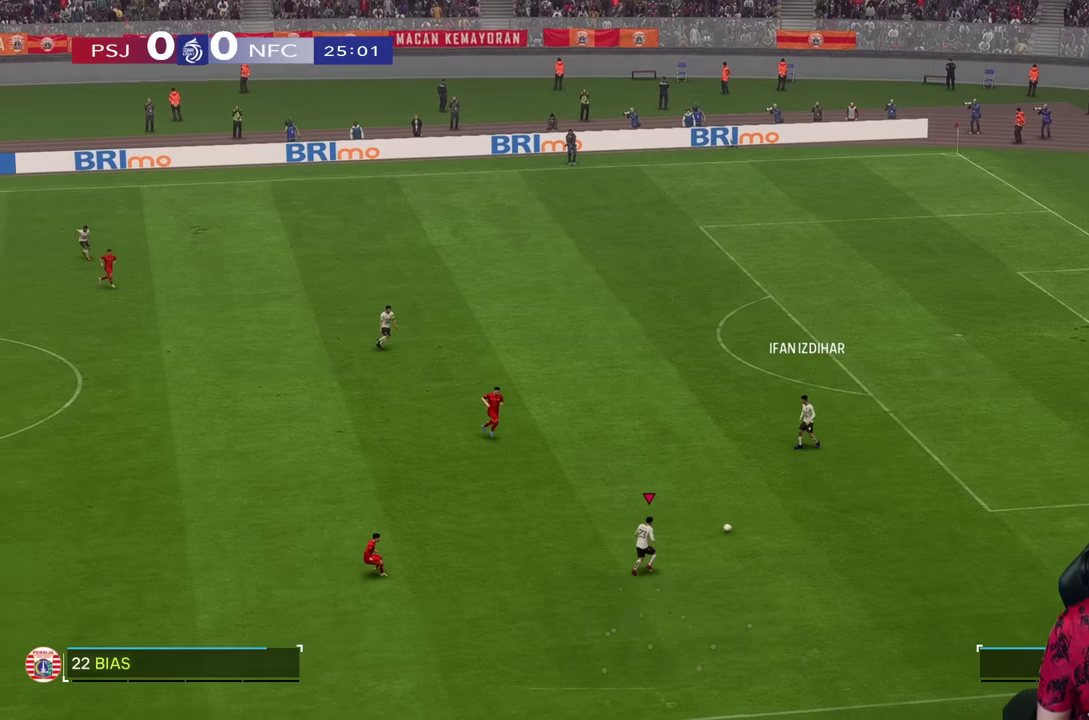
{"buttons": [], "left_stick": "up", "right_stick": "center", "events": []}
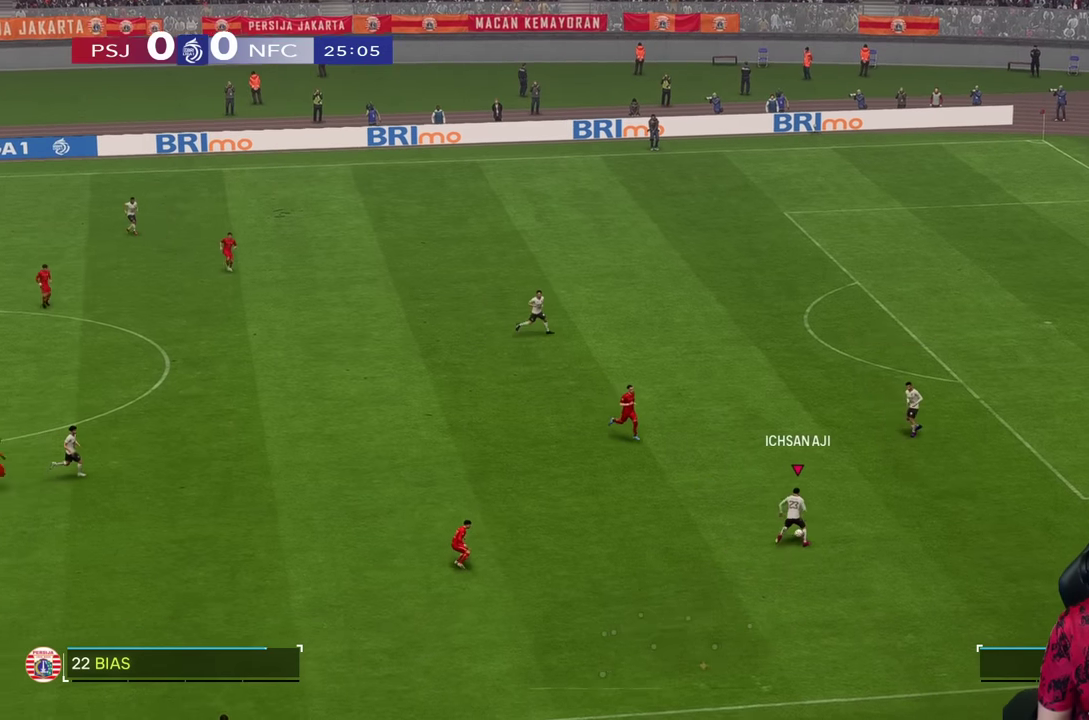
{"buttons": ["CIRCLE"], "left_stick": "up", "right_stick": "center", "events": [[317, "CIRCLE", "down"]]}
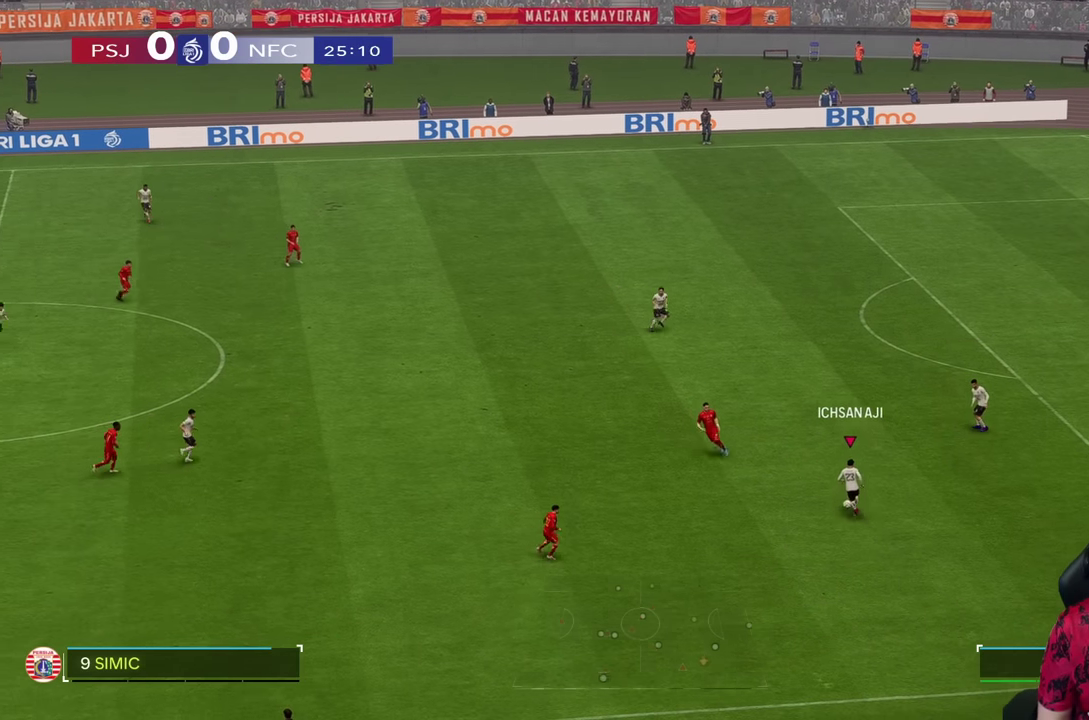
{"buttons": [], "left_stick": "center", "right_stick": "center", "events": [[17, "CIRCLE", "up"], [367, "left_stick", "center"]]}
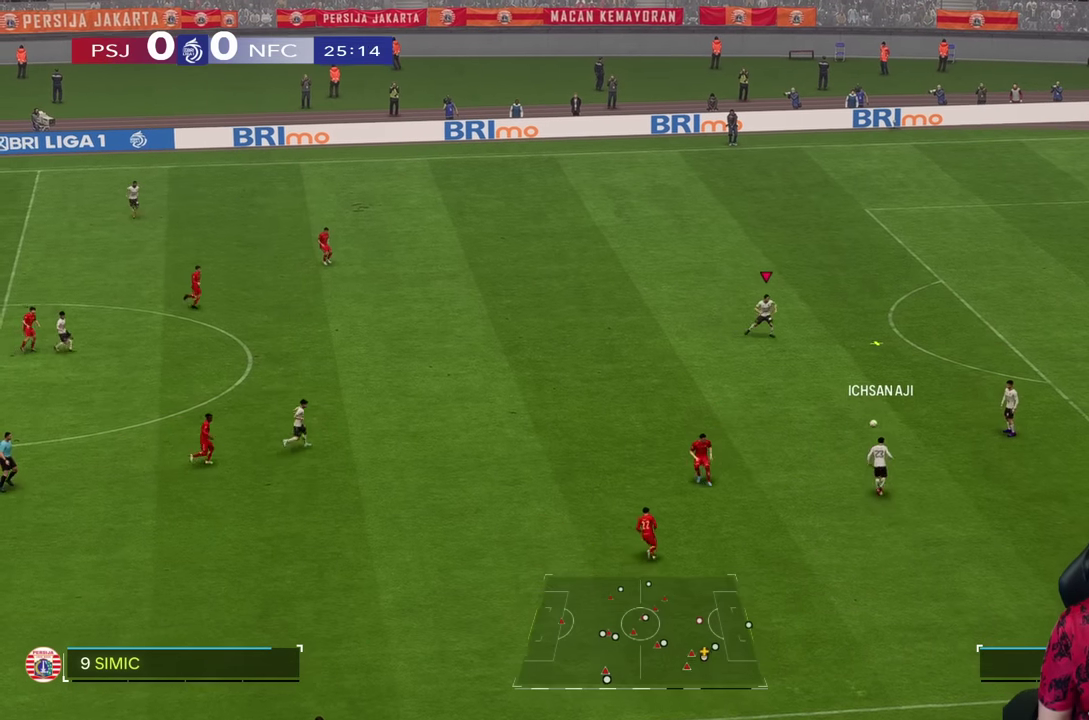
{"buttons": [], "left_stick": "left", "right_stick": "center", "events": [[433, "left_stick", "left"]]}
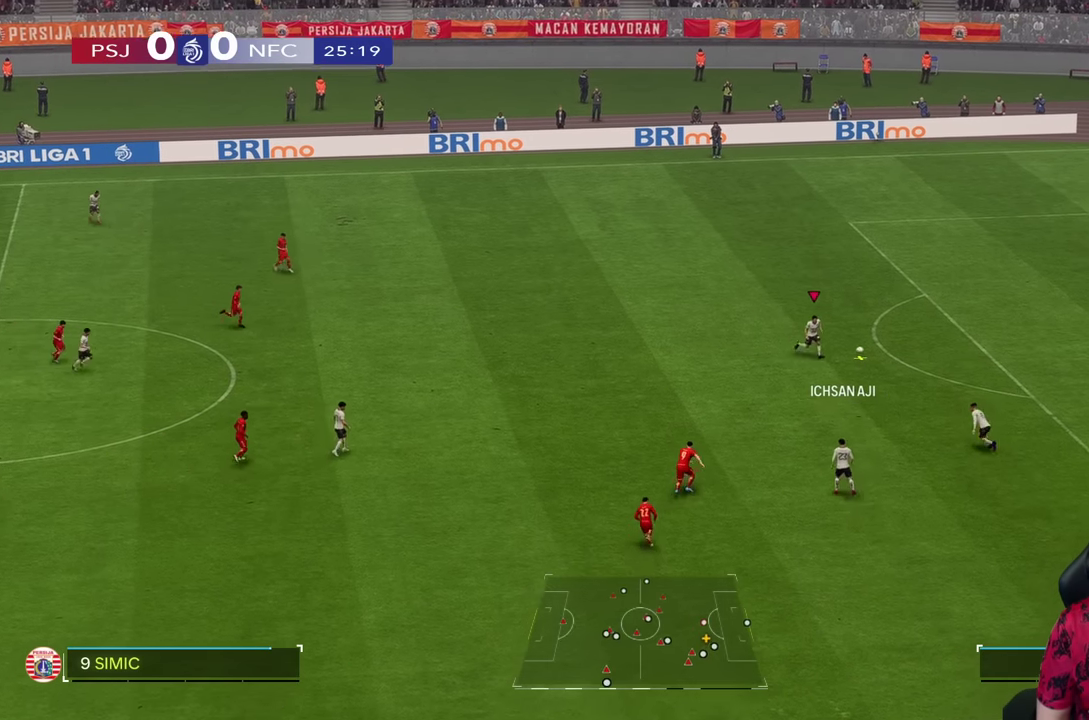
{"buttons": [], "left_stick": "left", "right_stick": "center", "events": []}
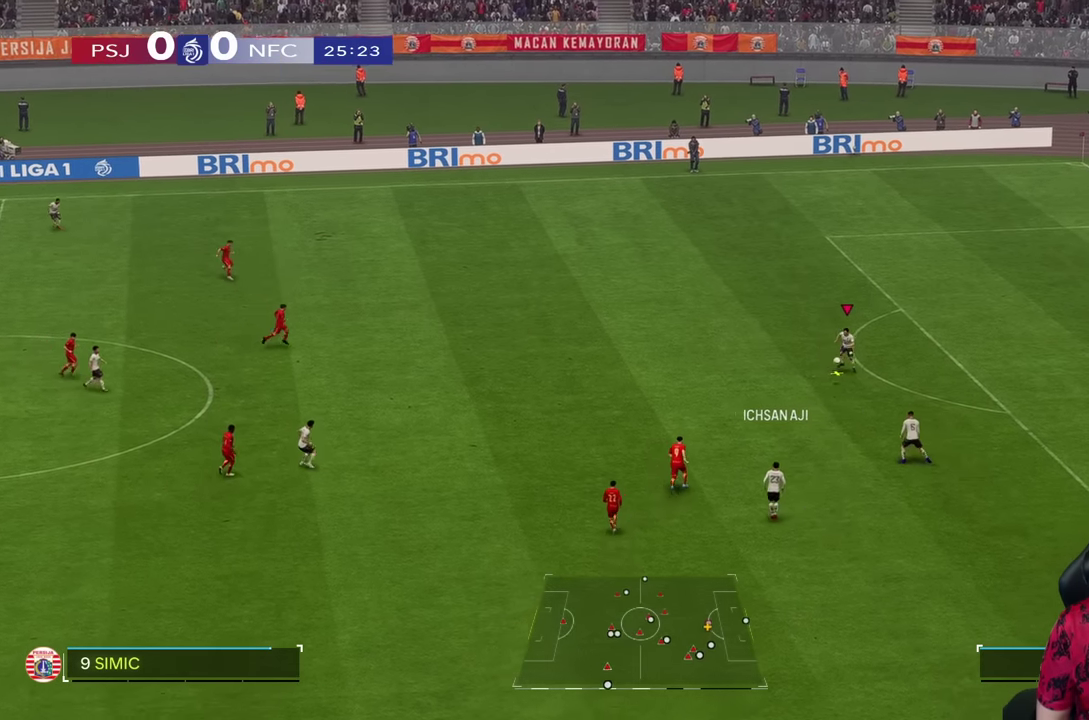
{"buttons": [], "left_stick": "up-left", "right_stick": "center", "events": [[183, "left_stick", "up-left"]]}
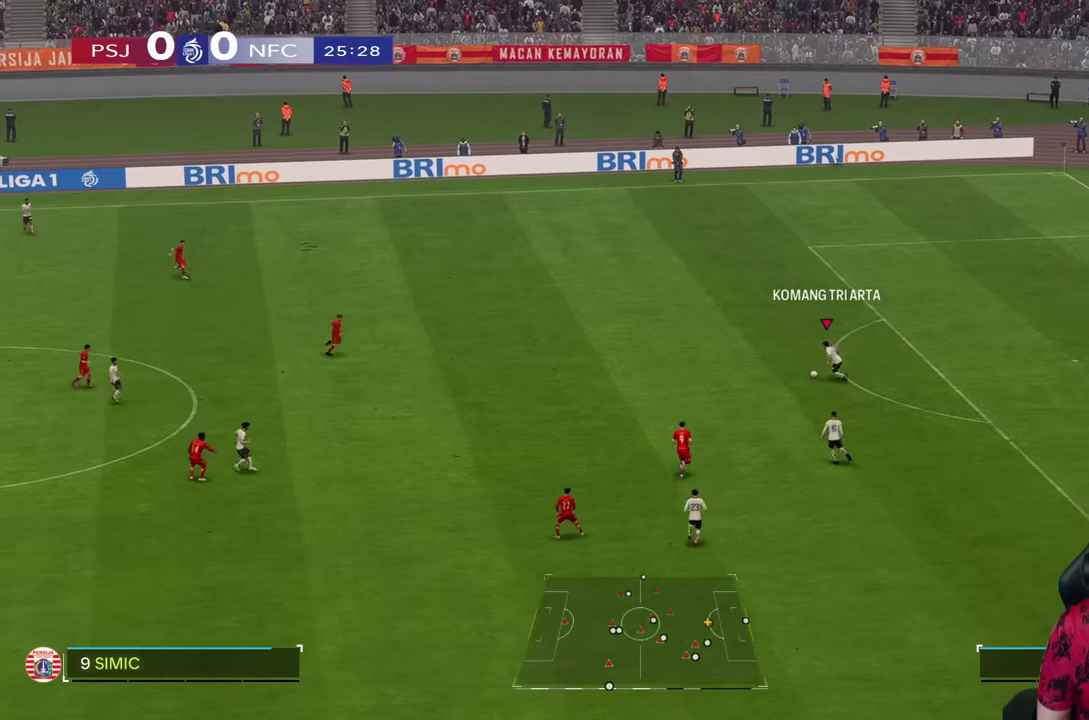
{"buttons": [], "left_stick": "up-left", "right_stick": "center", "events": []}
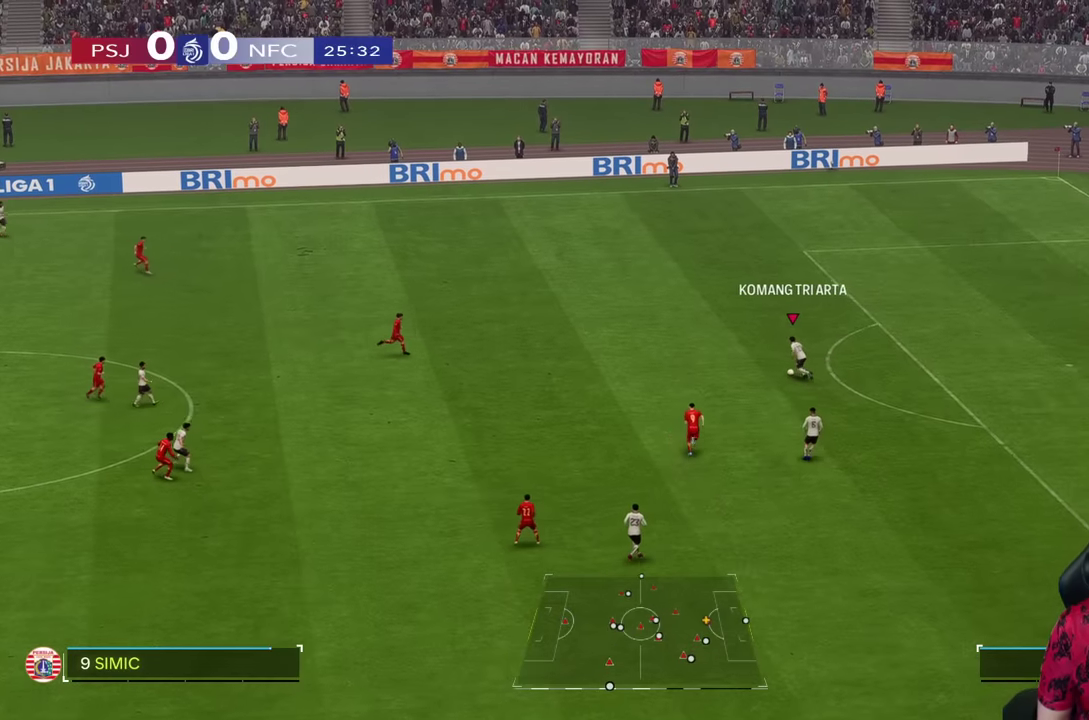
{"buttons": [], "left_stick": "center", "right_stick": "center", "events": [[416, "left_stick", "center"]]}
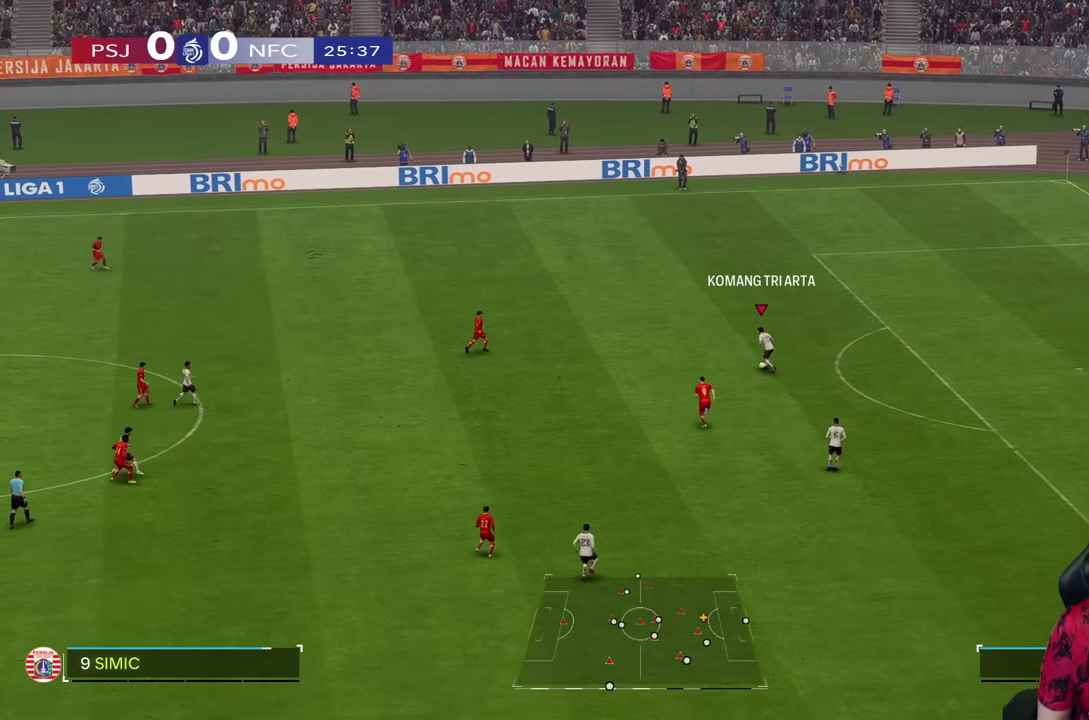
{"buttons": [], "left_stick": "down", "right_stick": "center", "events": [[166, "left_stick", "down"]]}
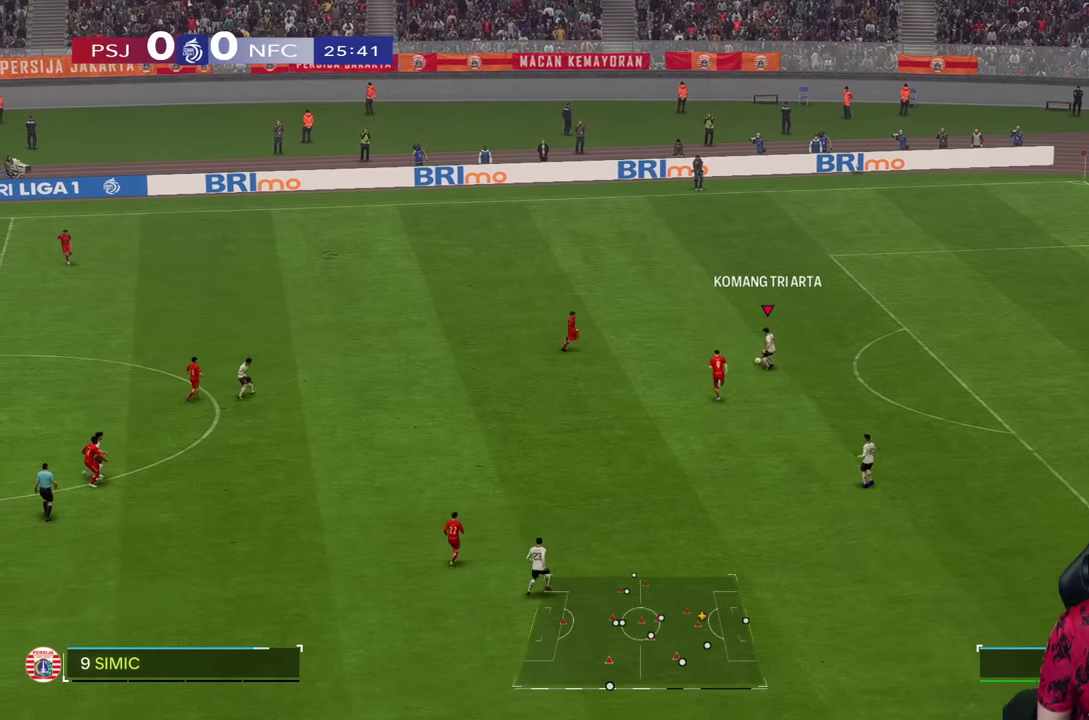
{"buttons": [], "left_stick": "center", "right_stick": "center", "events": [[133, "left_stick", "center"]]}
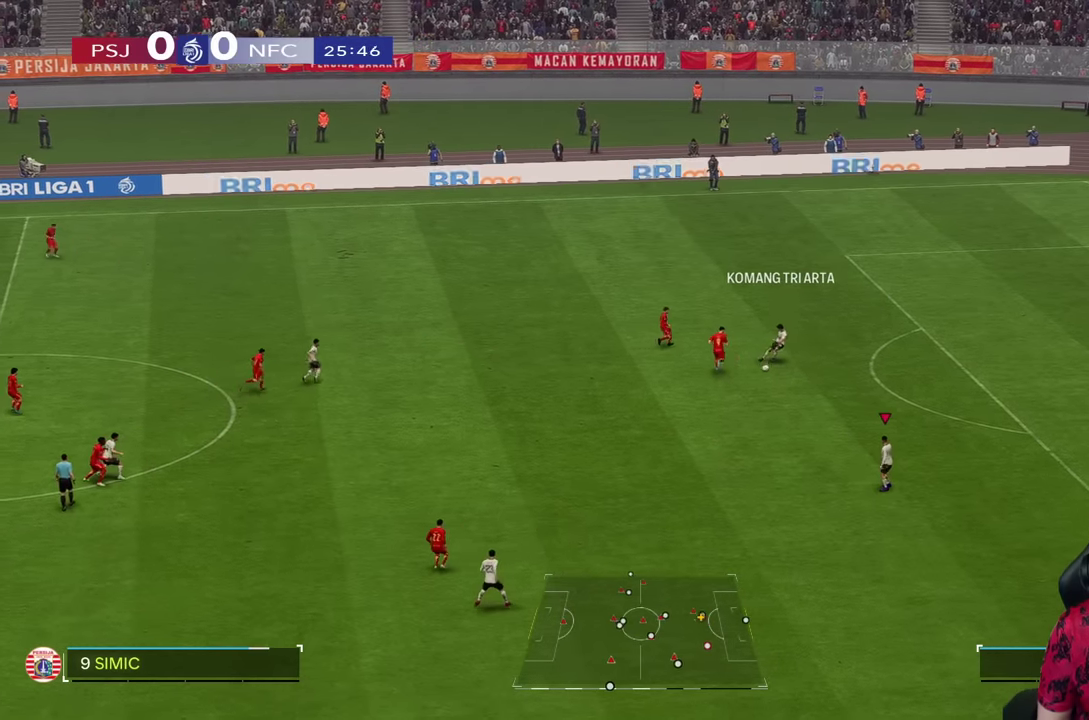
{"buttons": [], "left_stick": "left", "right_stick": "center", "events": [[183, "left_stick", "up-left"], [483, "left_stick", "left"]]}
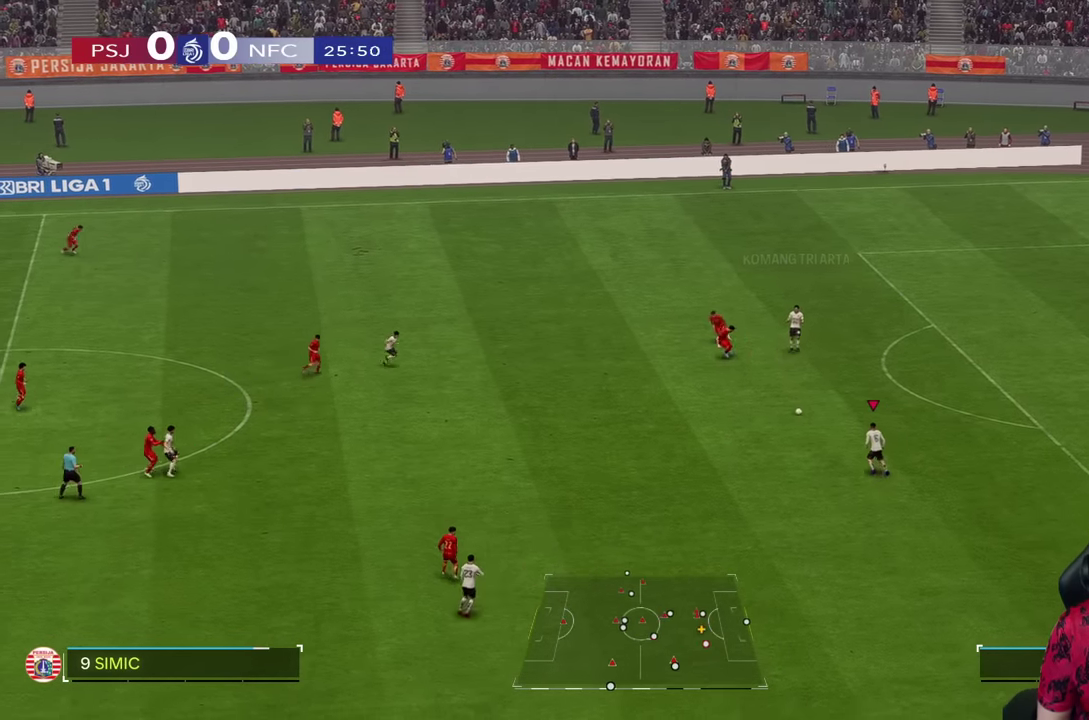
{"buttons": [], "left_stick": "left", "right_stick": "center", "events": []}
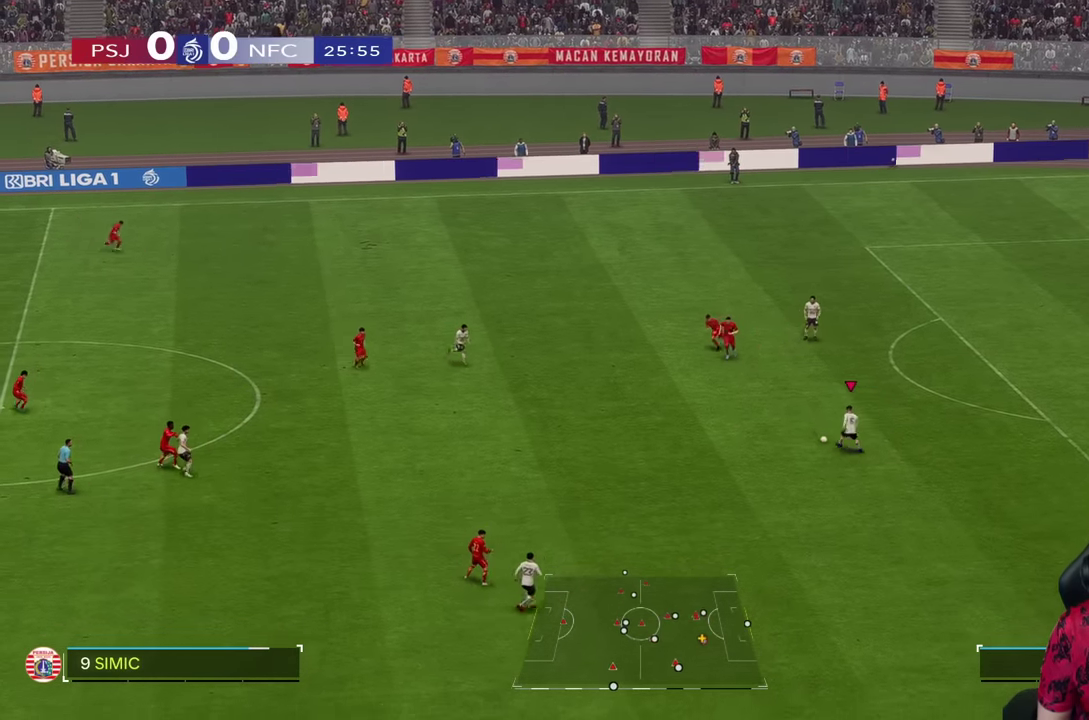
{"buttons": [], "left_stick": "left", "right_stick": "center", "events": [[250, "R2", "down"], [333, "R2", "up"]]}
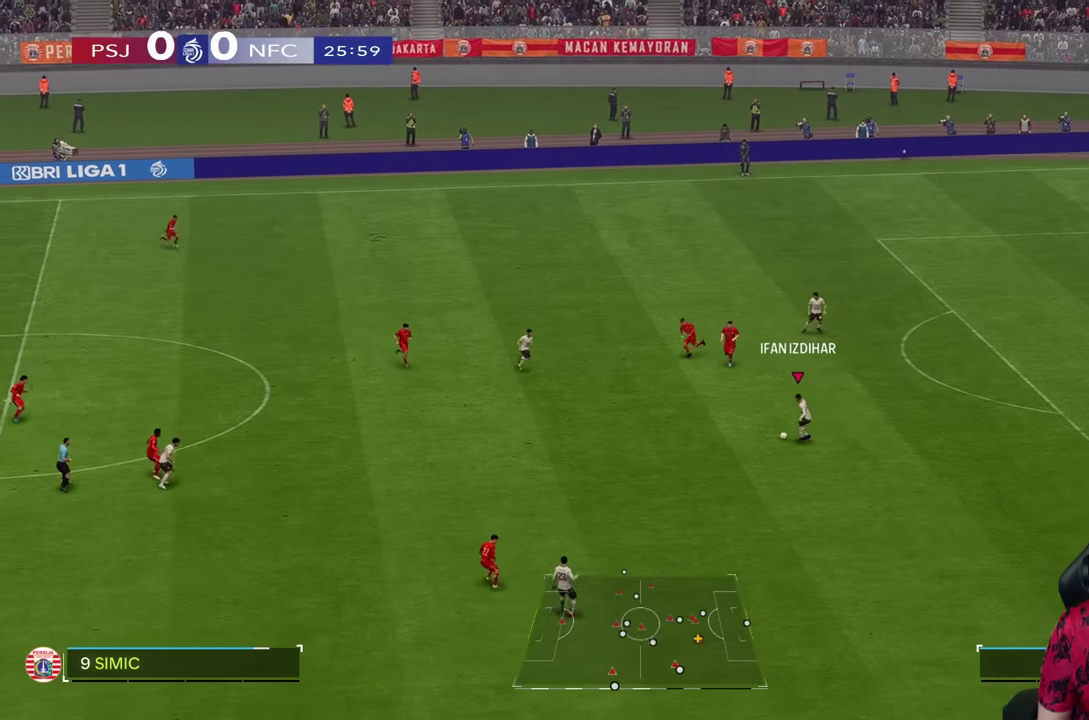
{"buttons": [], "left_stick": "down-left", "right_stick": "center", "events": [[283, "left_stick", "down-left"]]}
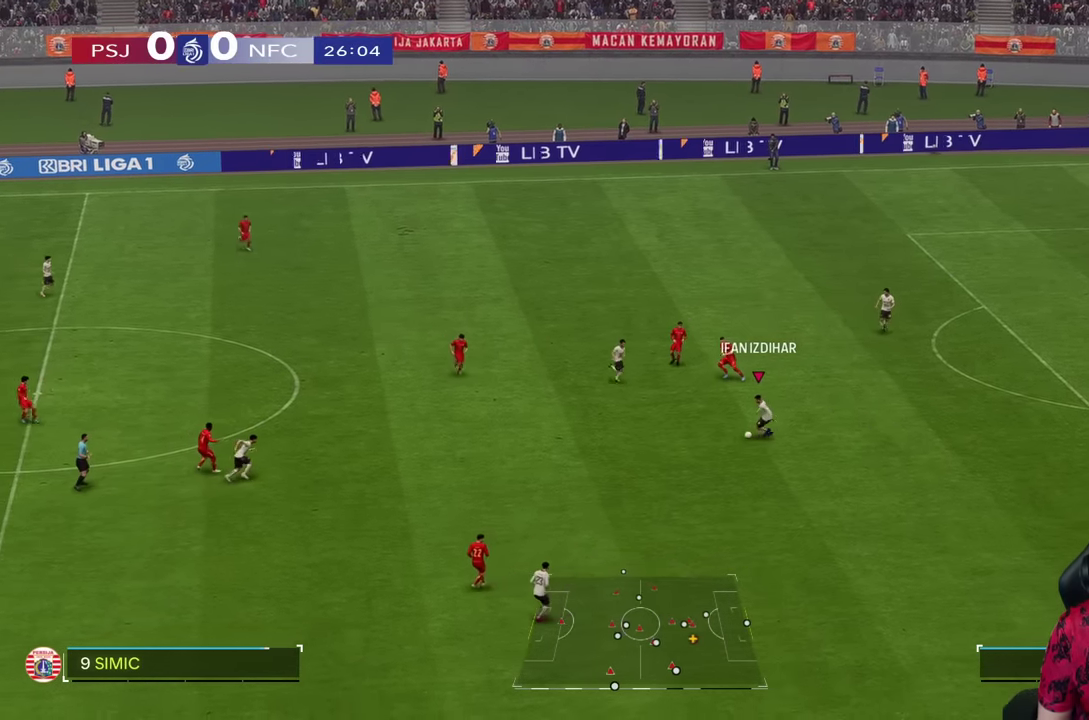
{"buttons": [], "left_stick": "center", "right_stick": "center", "events": [[183, "left_stick", "center"]]}
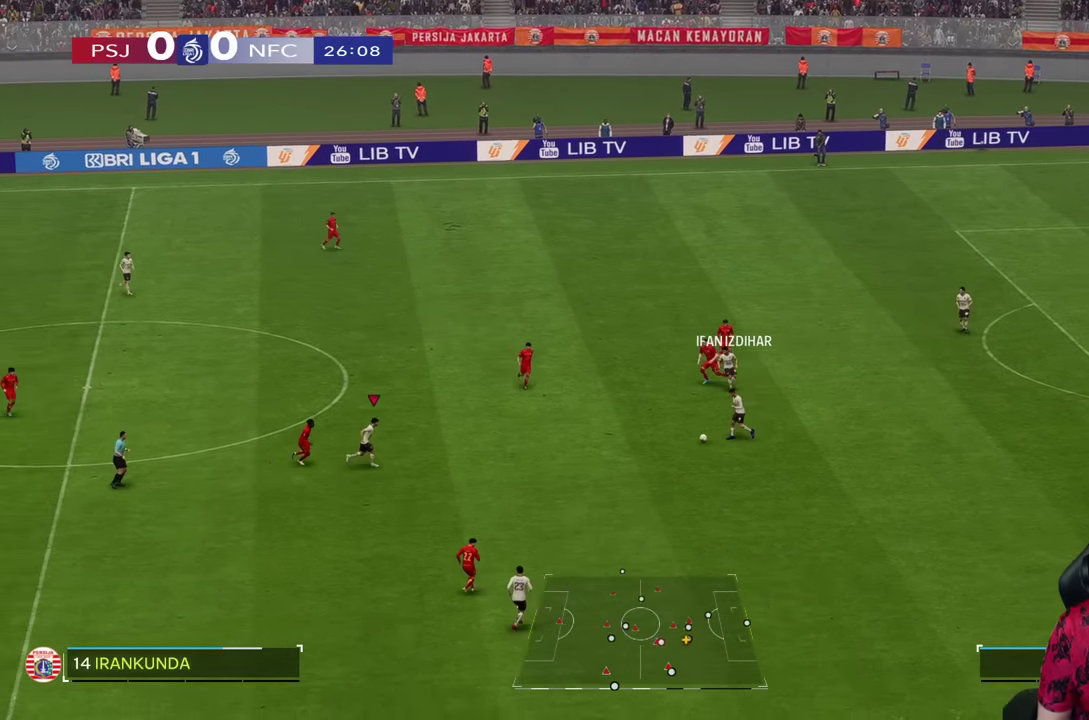
{"buttons": [], "left_stick": "down-right", "right_stick": "center", "events": [[116, "left_stick", "down-right"]]}
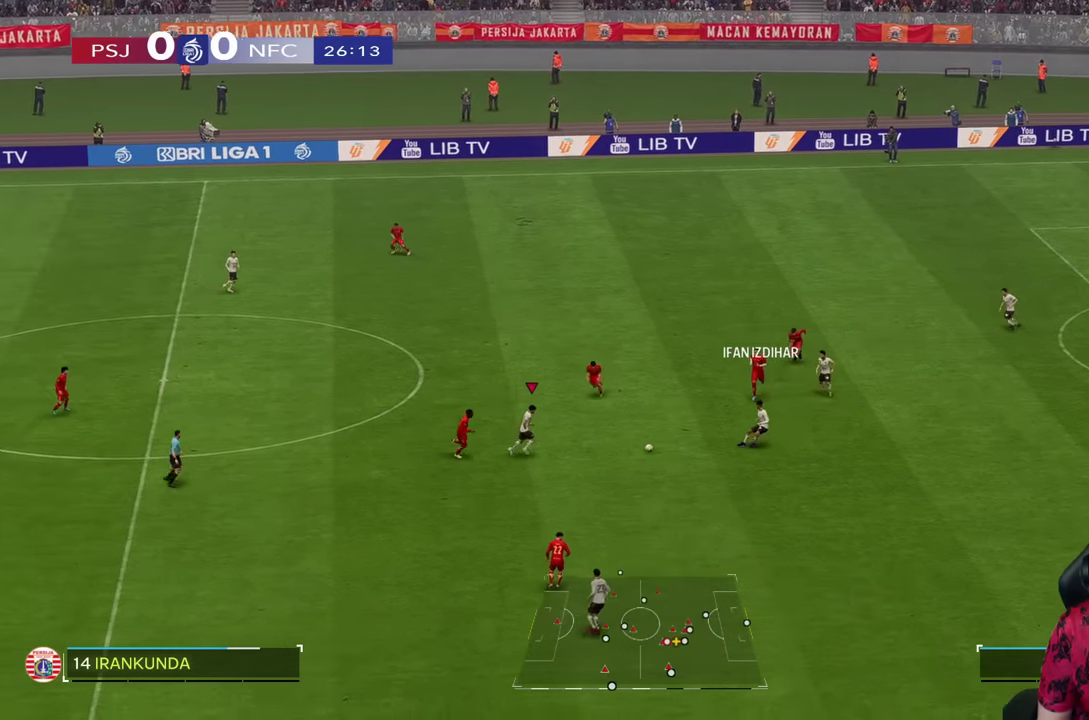
{"buttons": ["R2"], "left_stick": "down-right", "right_stick": "center", "events": [[450, "R2", "down"]]}
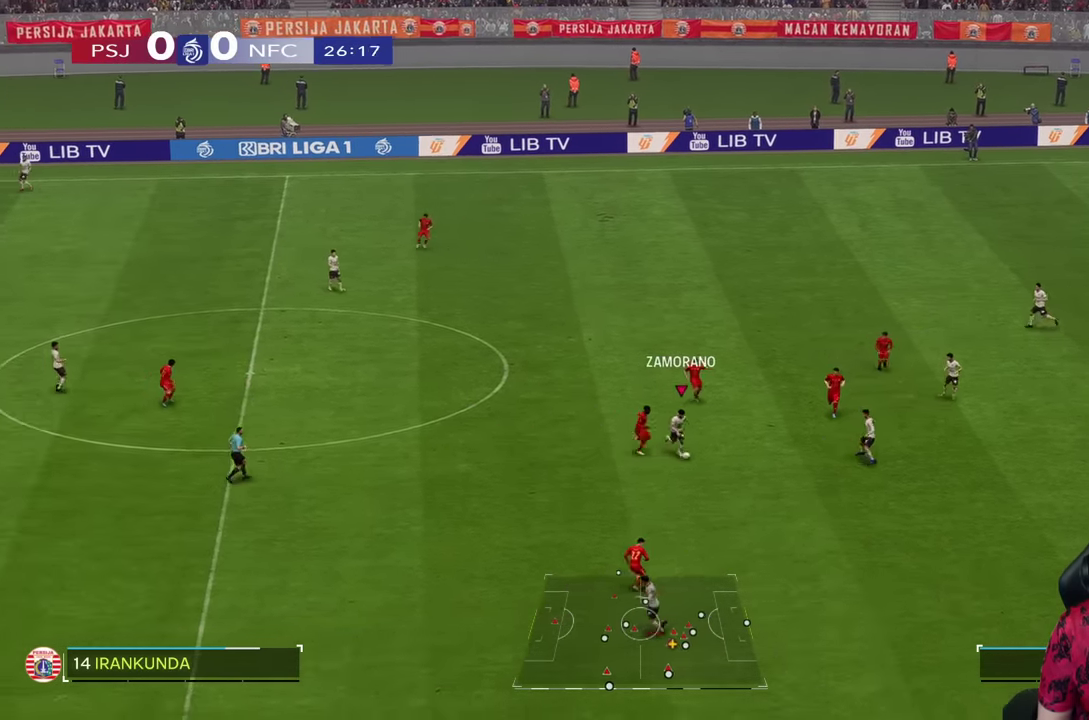
{"buttons": ["R2"], "left_stick": "down", "right_stick": "center", "events": [[83, "left_stick", "down"]]}
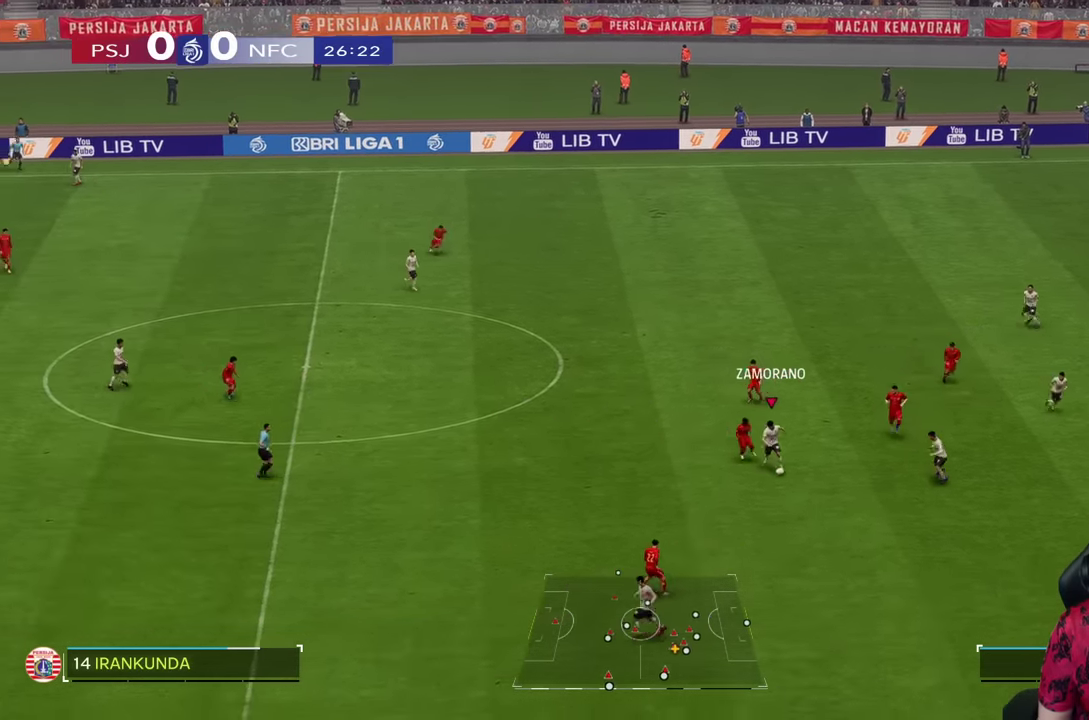
{"buttons": ["R2"], "left_stick": "down", "right_stick": "center", "events": []}
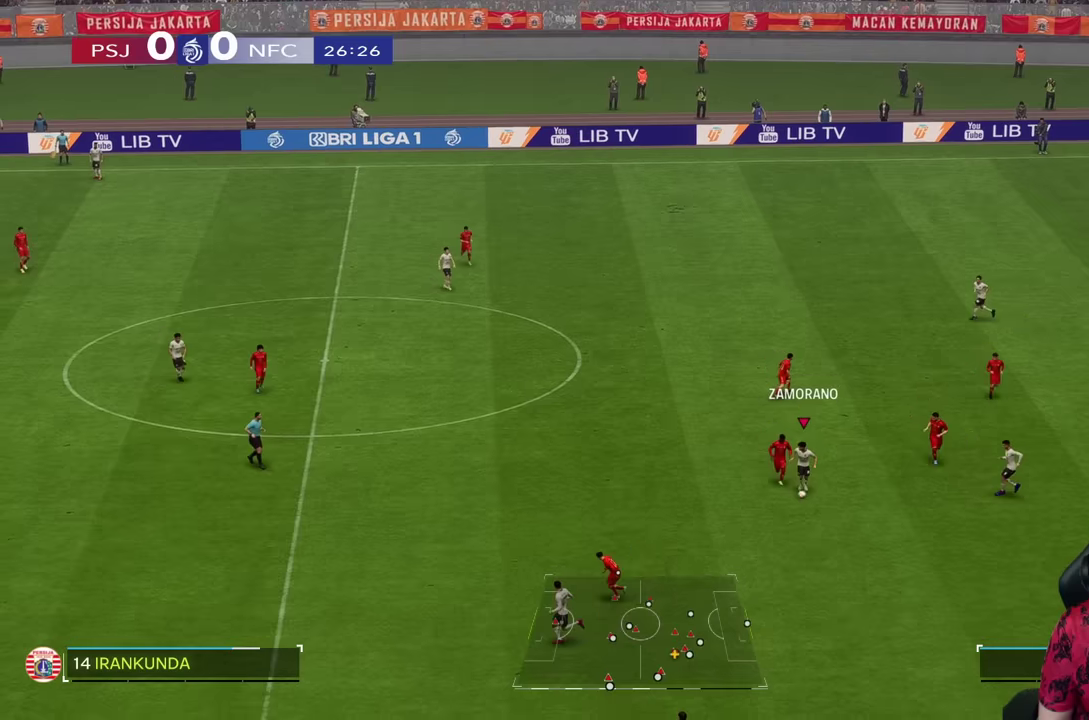
{"buttons": ["R2"], "left_stick": "down", "right_stick": "center", "events": []}